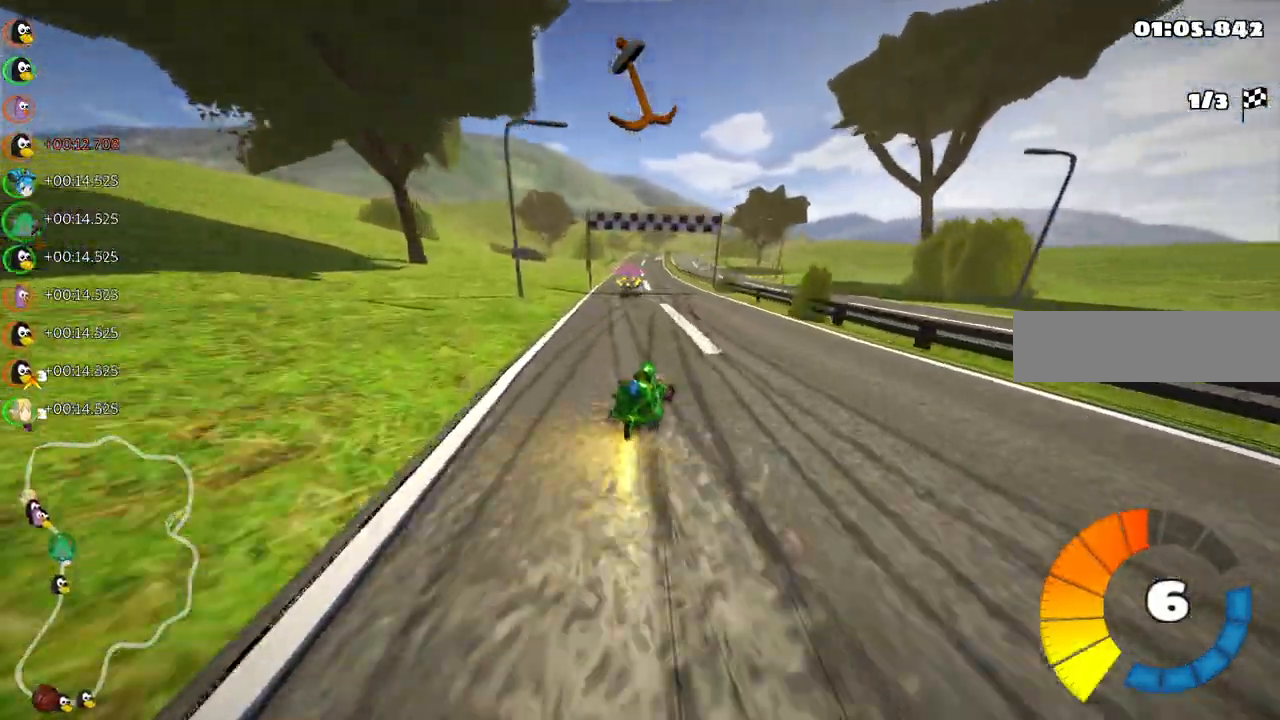
Gameplay with keyboard; each line is a JSON object with the keys held at the frame after it. "events" lists presses ("down") and releases ("up") of ".", "/", "alt_r", "b", "c", "comma", "ctrl_r", "d", "down", "f", "g", "h", "j", "k", "l", "left", "m", "n", "quote", "return", "right", "semicolon", "shift_r", "space", "super", "up" and "v" between this image and that frame as [ms after this image, input, new state], when the widget could be followed in between. No other keys are recorded. Mouse input is not recorded.
{"keys": ["left", "m", "up"], "events": []}
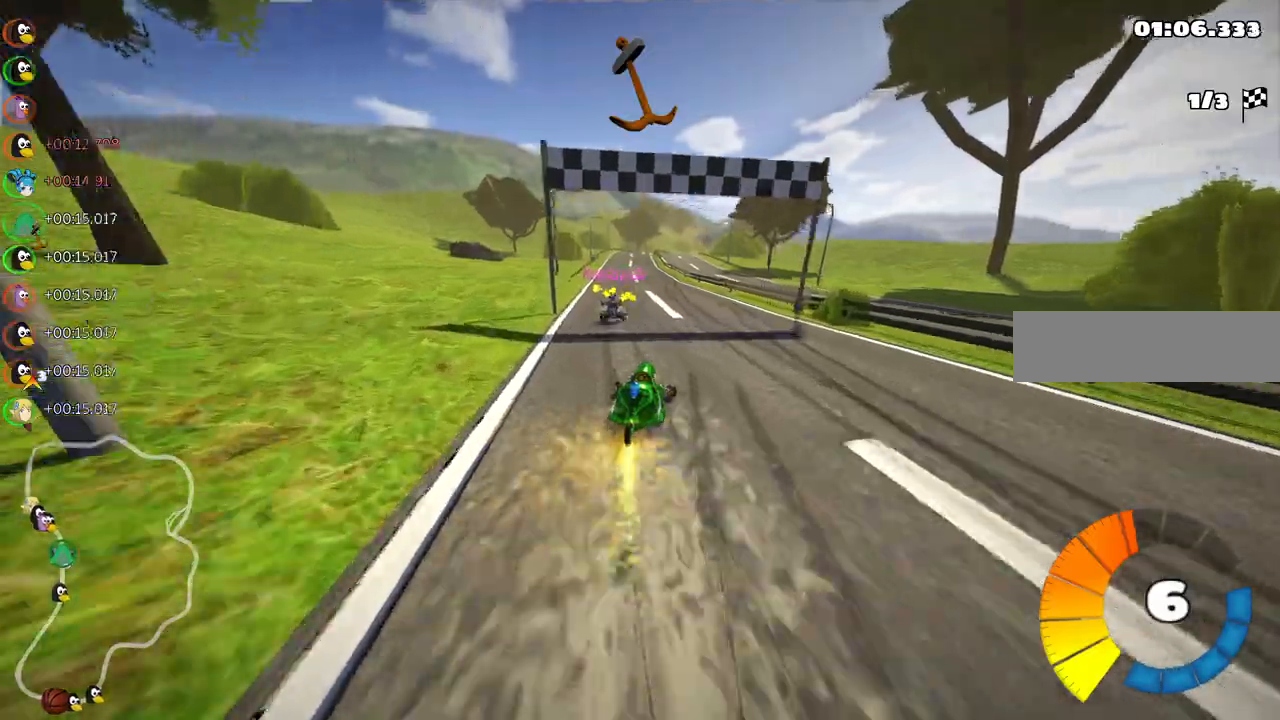
{"keys": ["left", "m", "up"]}
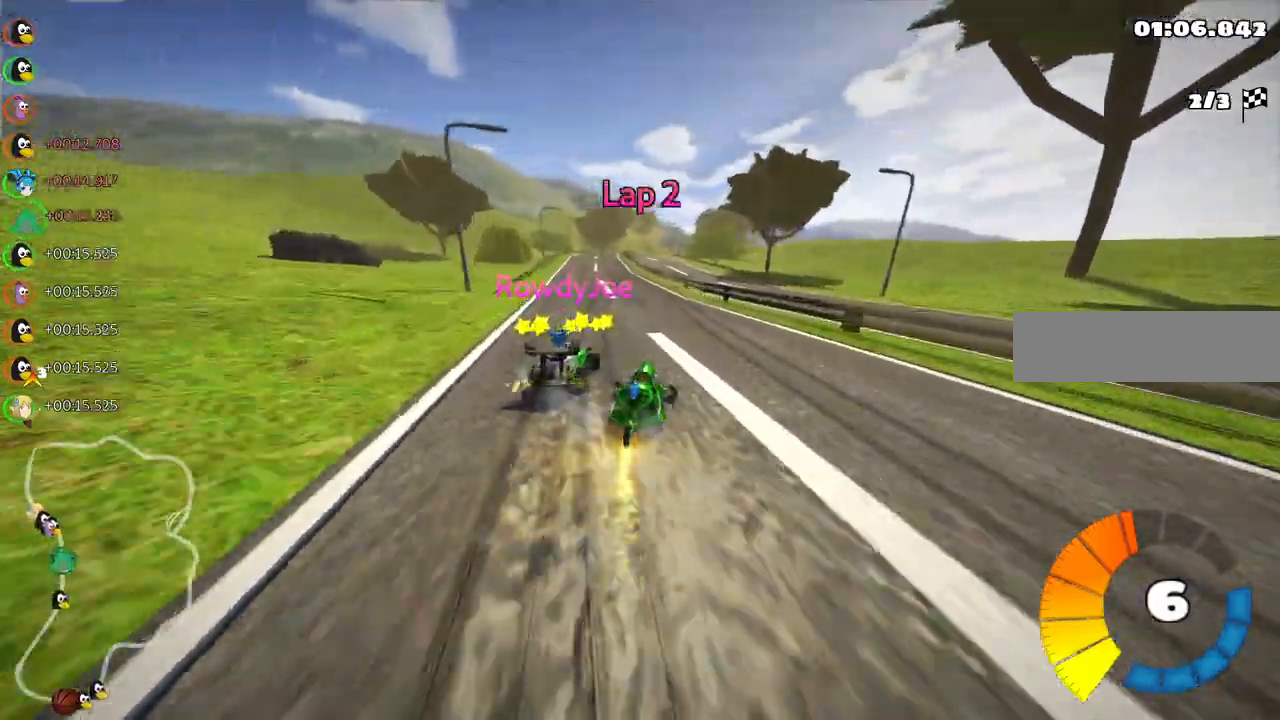
{"keys": ["left", "m", "up"], "events": []}
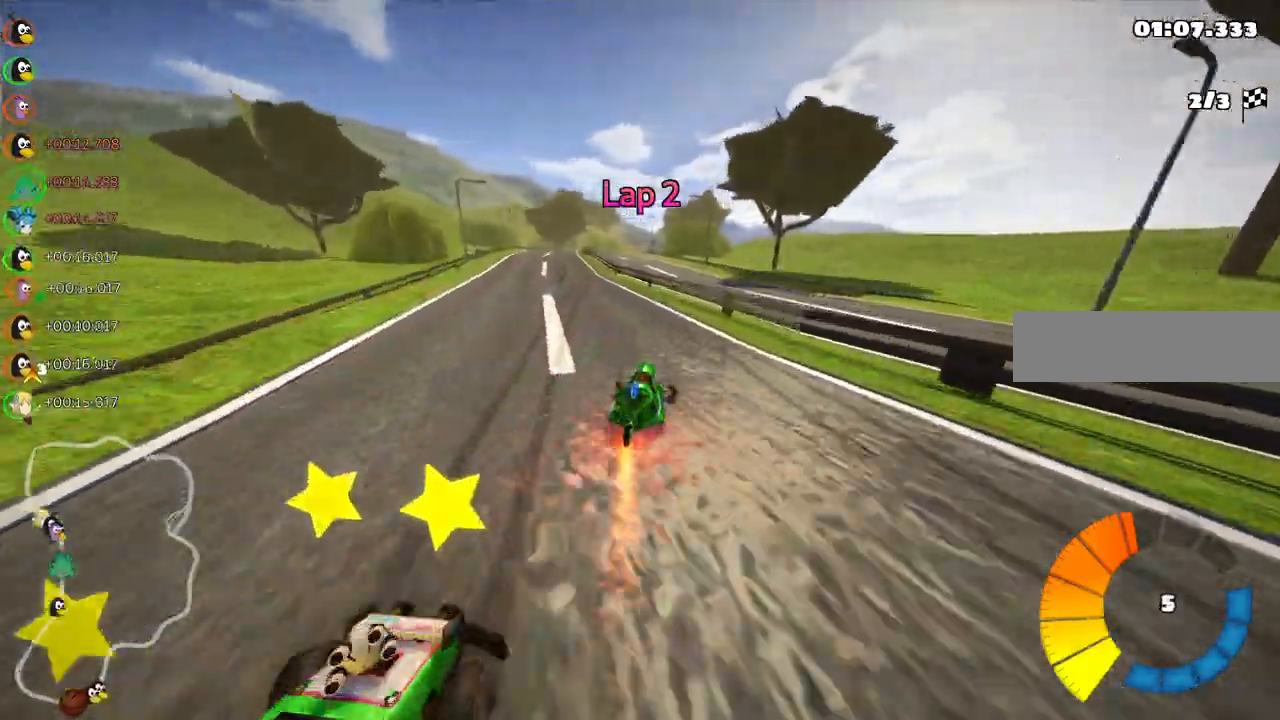
{"keys": ["left", "up"]}